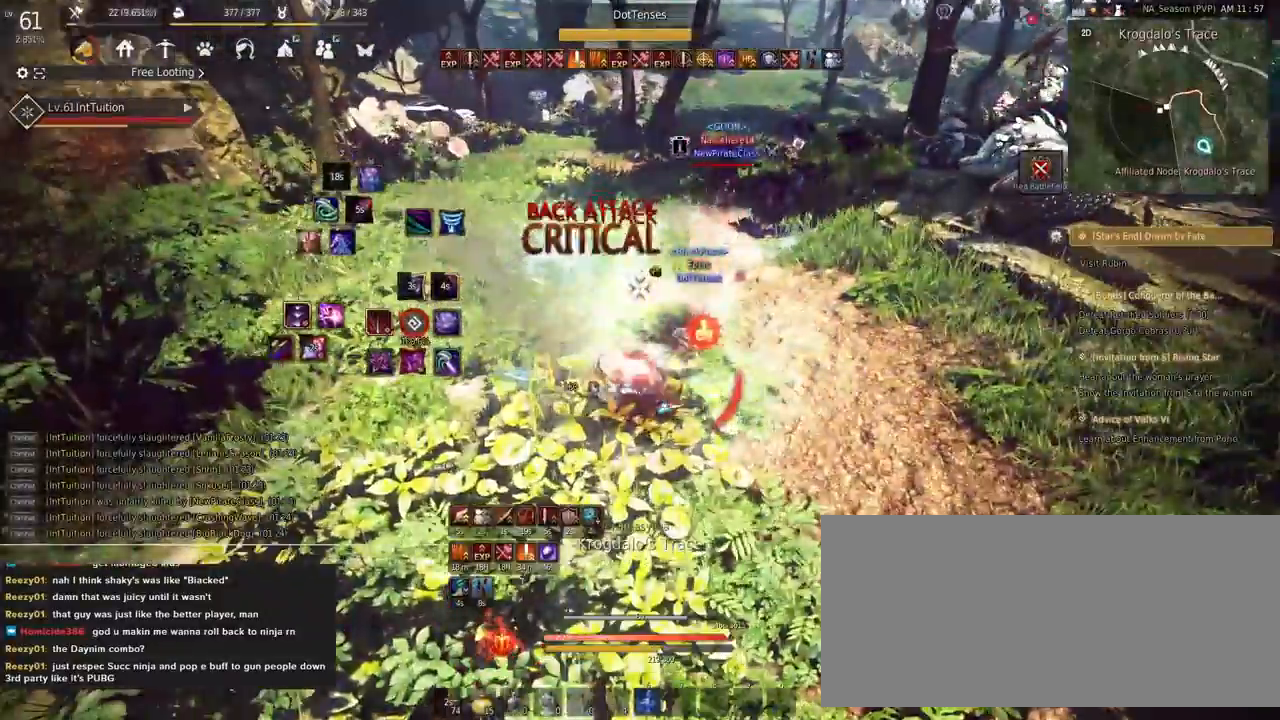
Gameplay with keyboard and mouse; each line is a JSON object with the keys and mouse buttons held at the frame after it. "events" lists presses ("down") and releases ("up") of "a", "d", "e", "f", "q", "r", "s", "shift", "space", "tab", "w", "mouse_left" and "mouse_right" between this image and that frame as [ms after this image, input, new state], when the widget could be followed in between. "mouse_left", "mouse_right" = the "left", "right" buttons of the "mouse" list. No other keys are recorded. Mouse movement is not recorded.
{"keys": [], "mouse": [], "events": [[117, "shift", "down"], [133, "s", "down"], [350, "shift", "up"], [367, "s", "up"]]}
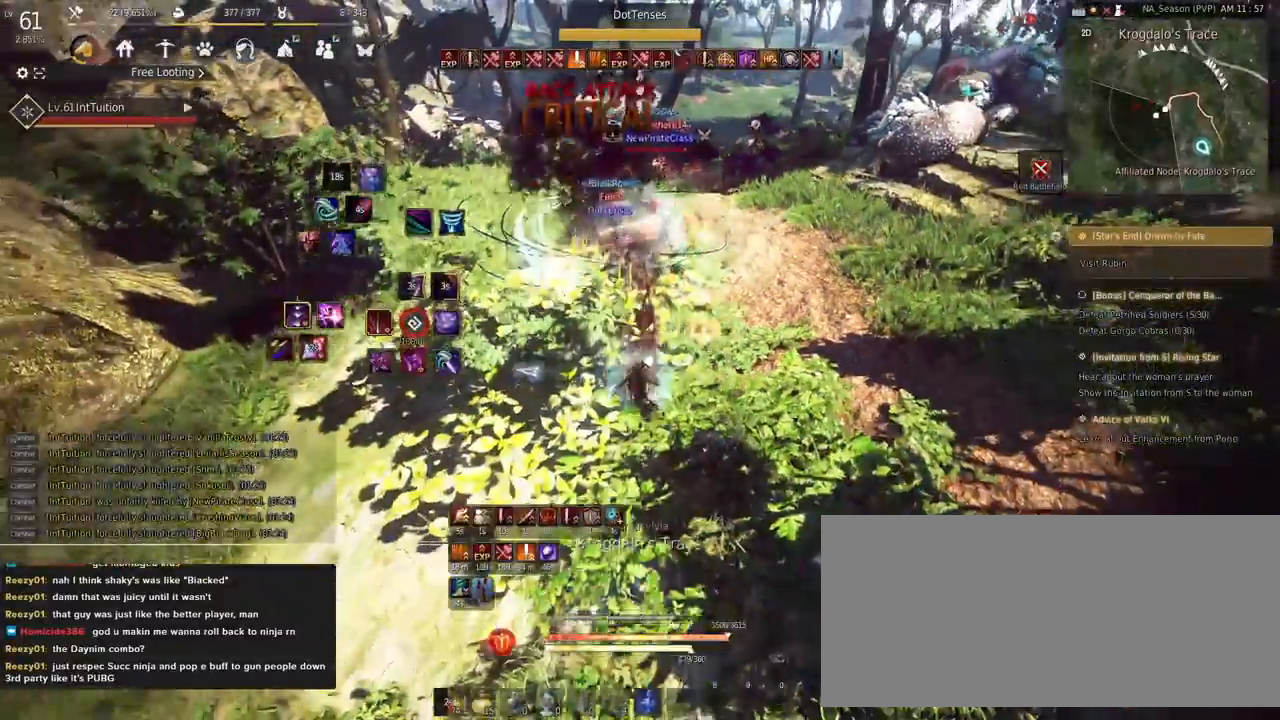
{"keys": [], "mouse": [], "events": [[50, "mouse_right", "down"], [300, "mouse_right", "up"]]}
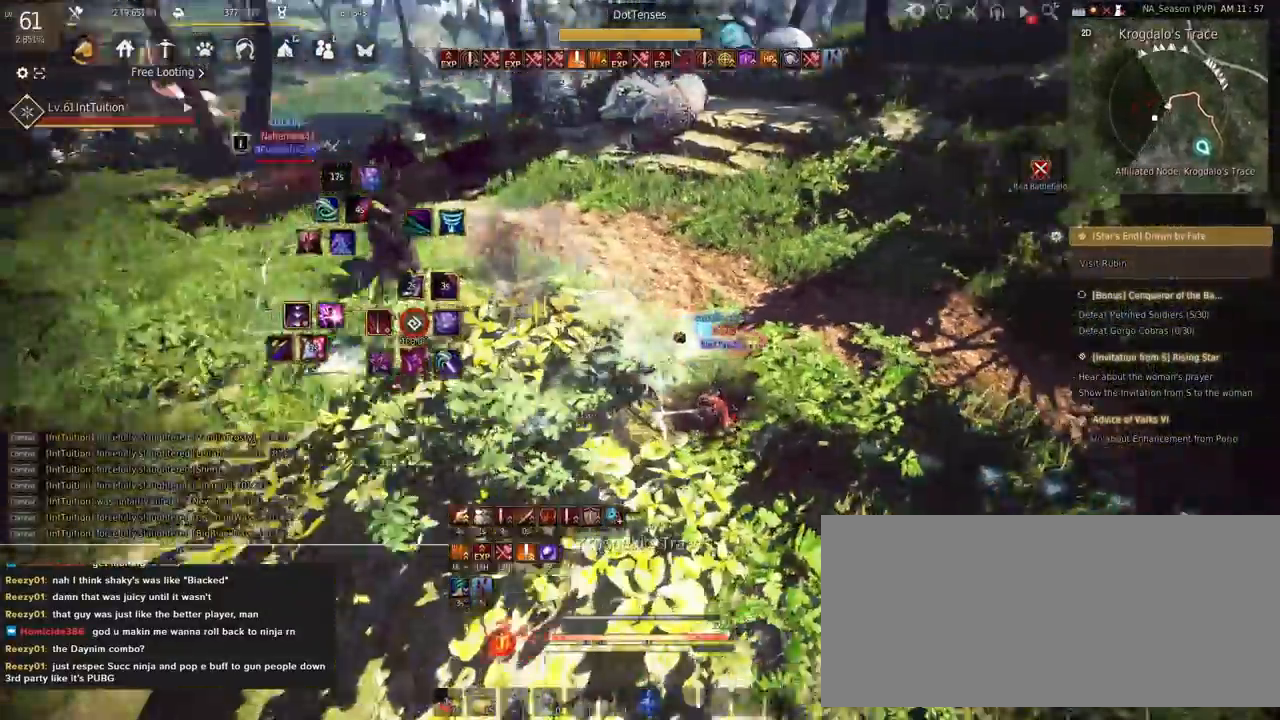
{"keys": ["w"], "mouse": ["left"], "events": [[67, "shift", "down"], [67, "w", "down"], [283, "w", "up"], [400, "mouse_left", "down"], [500, "shift", "up"], [500, "w", "down"]]}
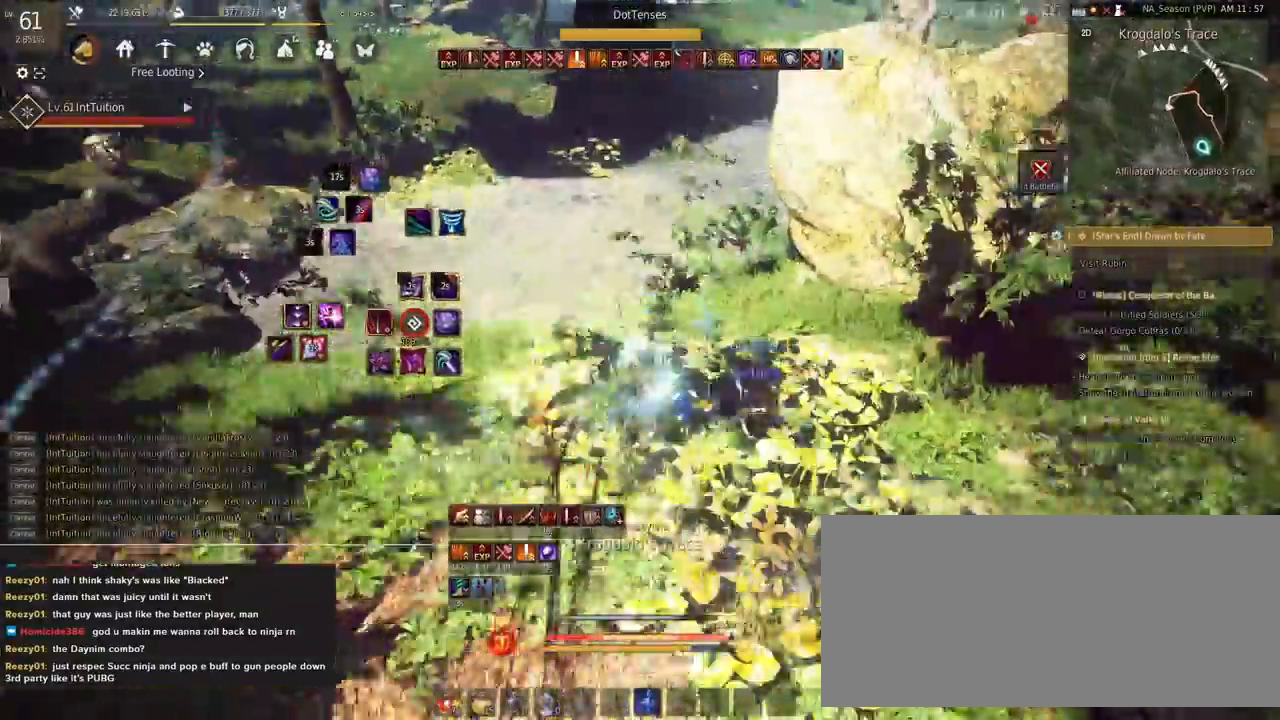
{"keys": ["w"], "mouse": [], "events": [[33, "mouse_left", "up"], [33, "space", "down"], [417, "space", "up"]]}
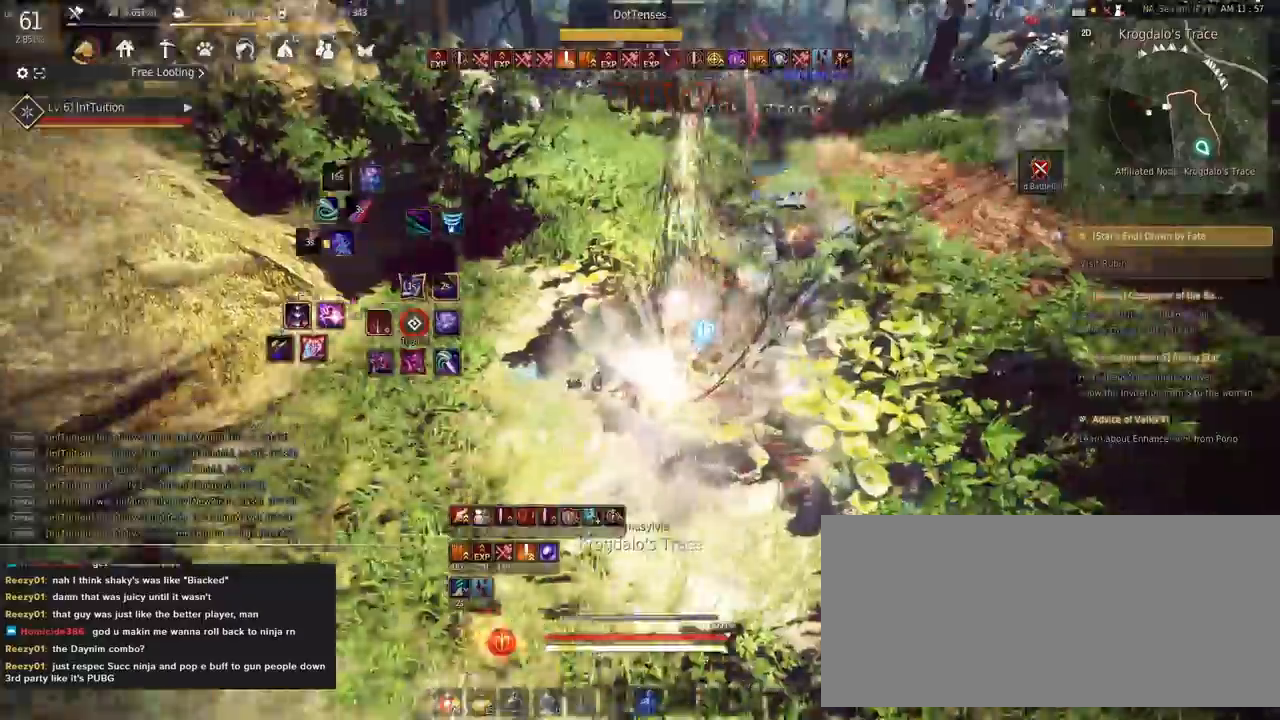
{"keys": [], "mouse": [], "events": [[100, "w", "up"], [183, "shift", "down"], [233, "e", "down"], [400, "e", "up"], [417, "shift", "up"]]}
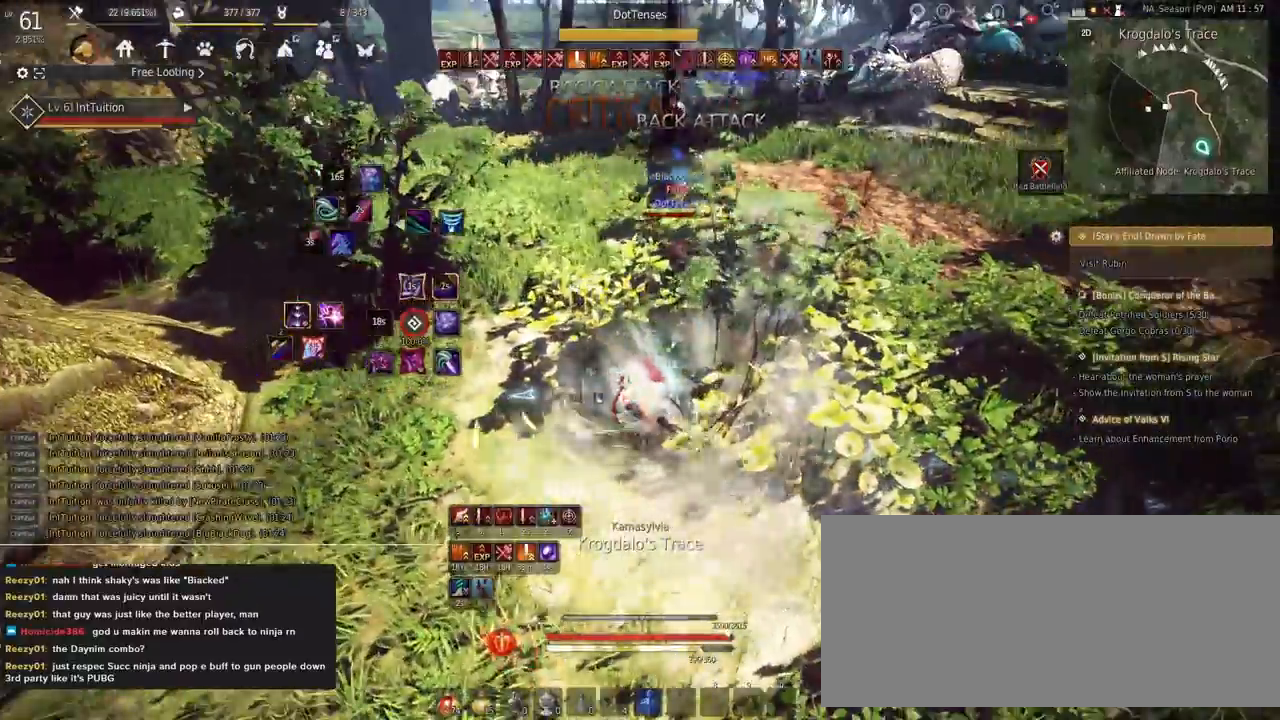
{"keys": [], "mouse": [], "events": []}
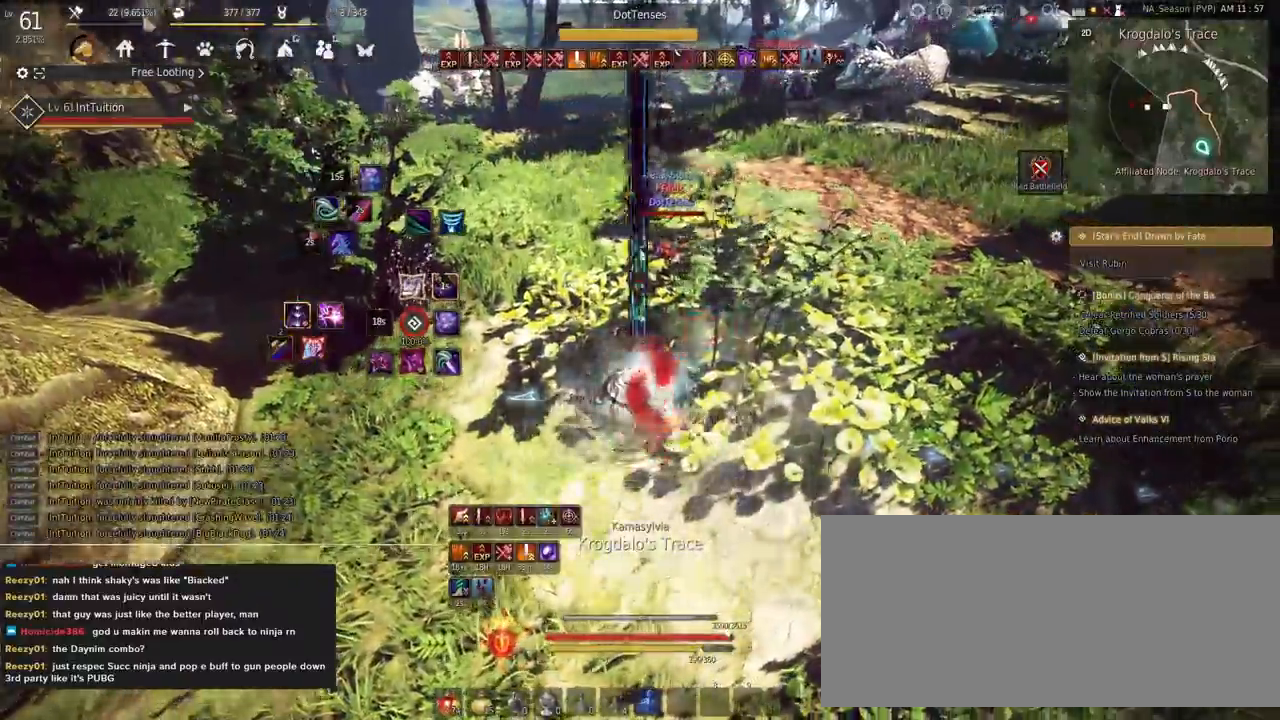
{"keys": ["d", "shift"], "mouse": [], "events": [[383, "shift", "down"], [467, "d", "down"]]}
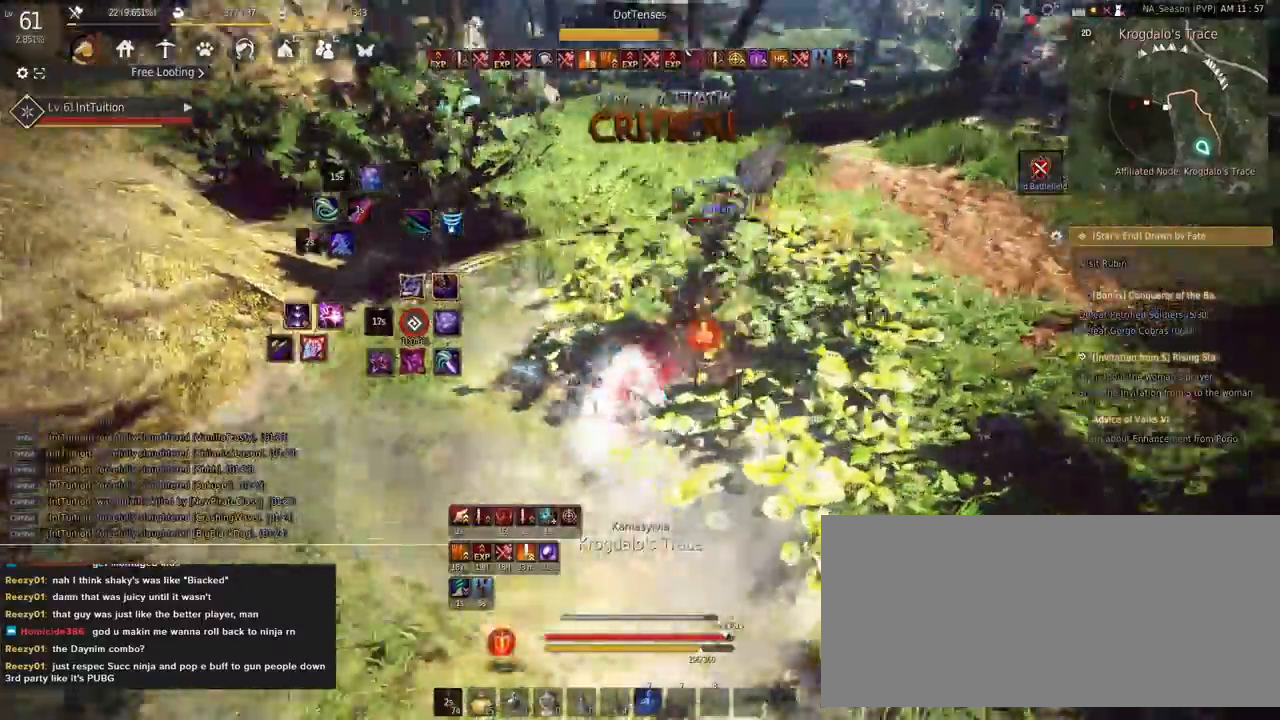
{"keys": [], "mouse": [], "events": [[50, "d", "up"], [50, "shift", "up"], [117, "s", "down"], [150, "e", "down"], [417, "e", "up"], [450, "s", "up"]]}
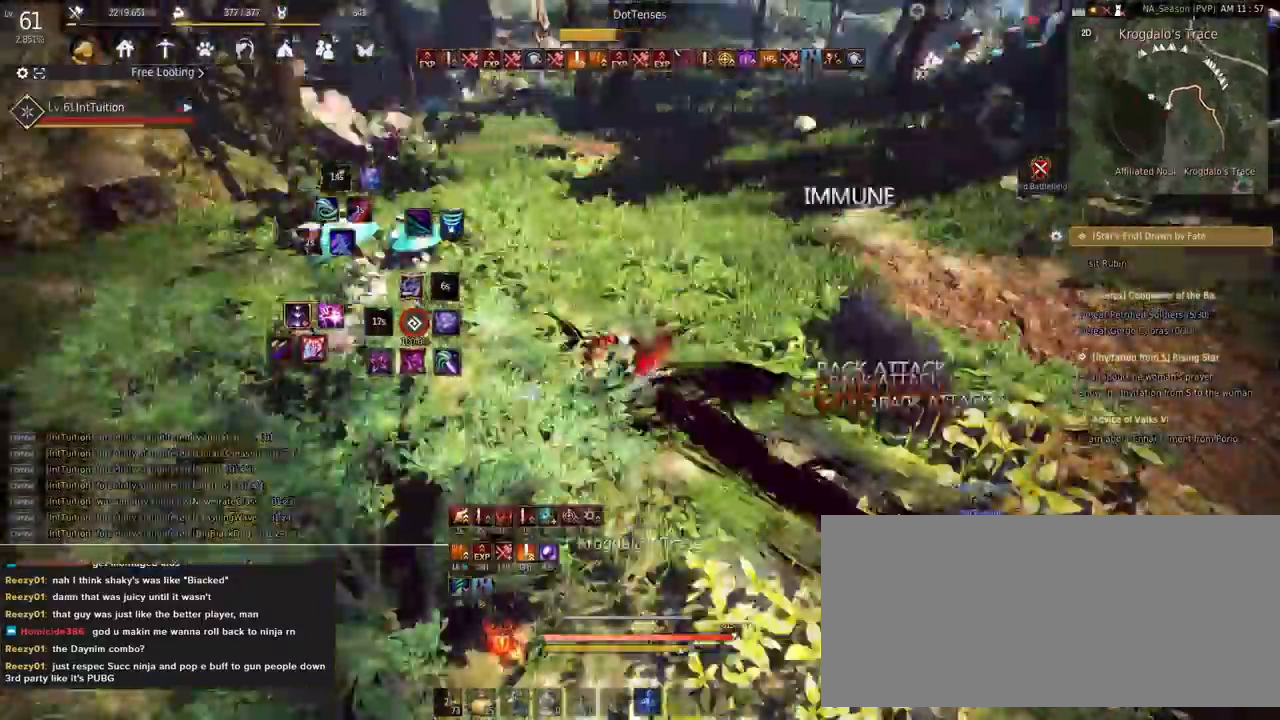
{"keys": [], "mouse": [], "events": []}
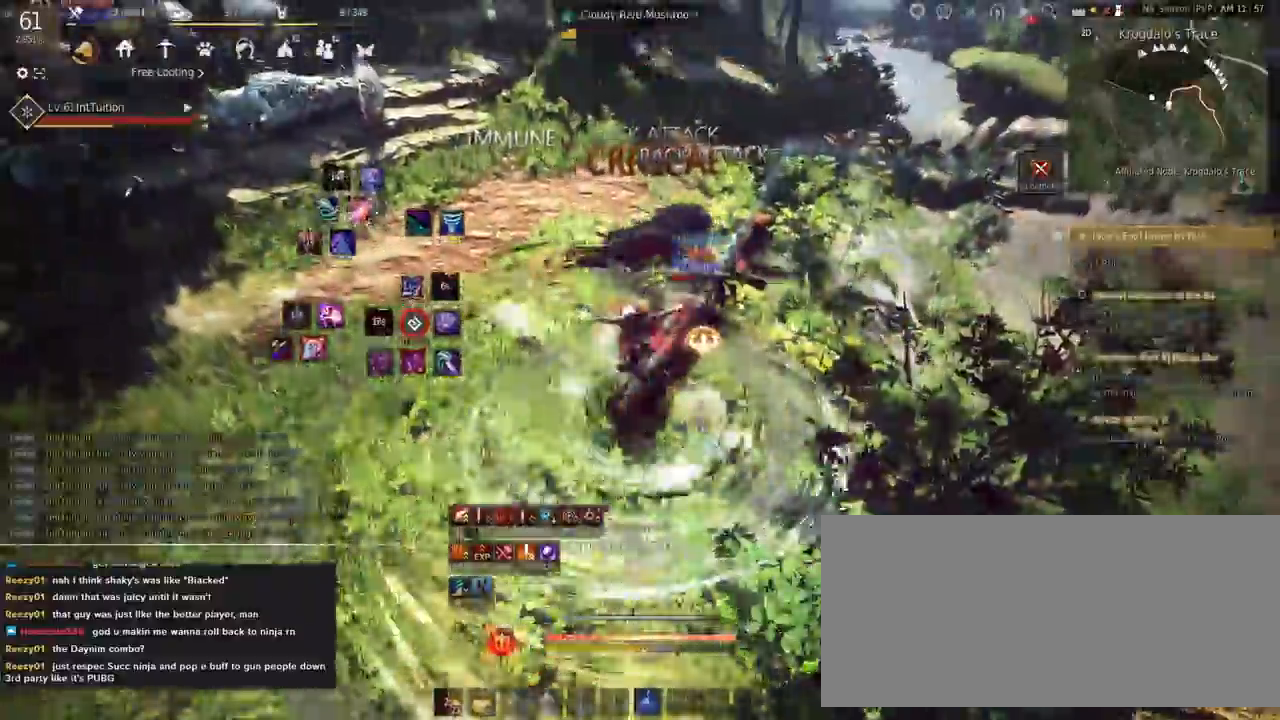
{"keys": [], "mouse": ["left", "right"], "events": [[367, "d", "down"], [400, "mouse_left", "down"], [400, "mouse_right", "down"], [433, "d", "up"]]}
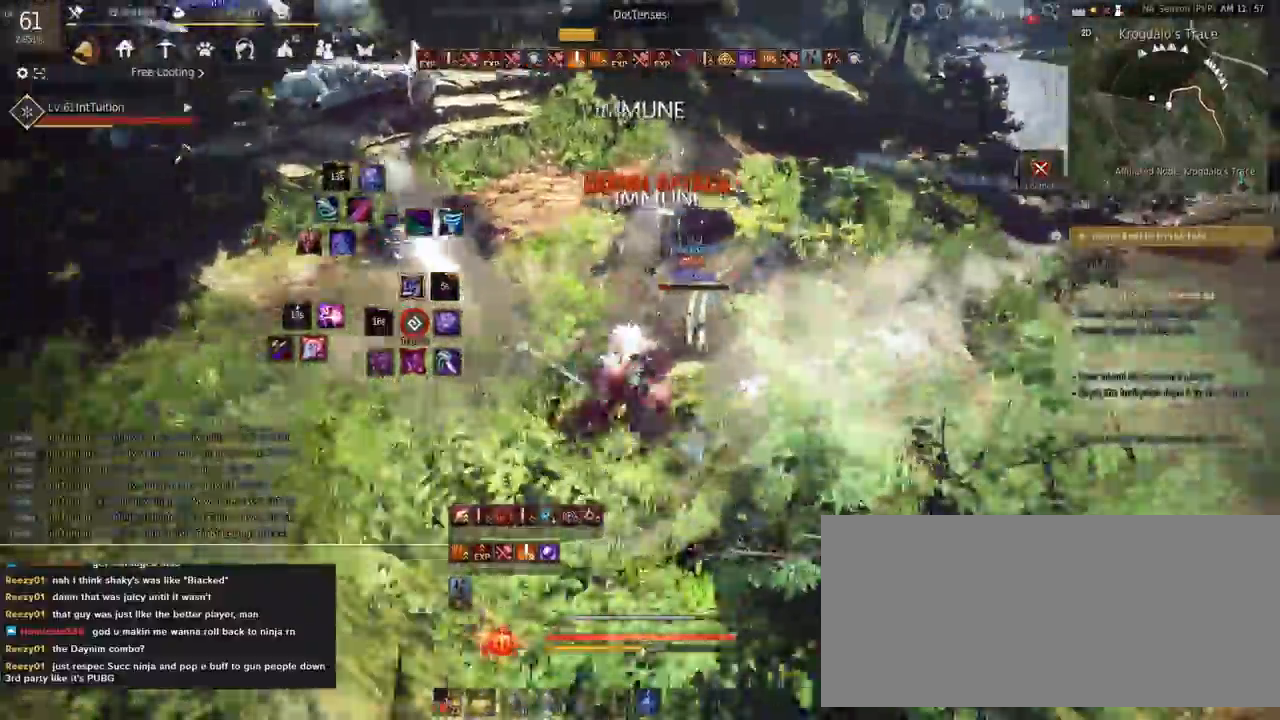
{"keys": [], "mouse": ["left", "right"], "events": []}
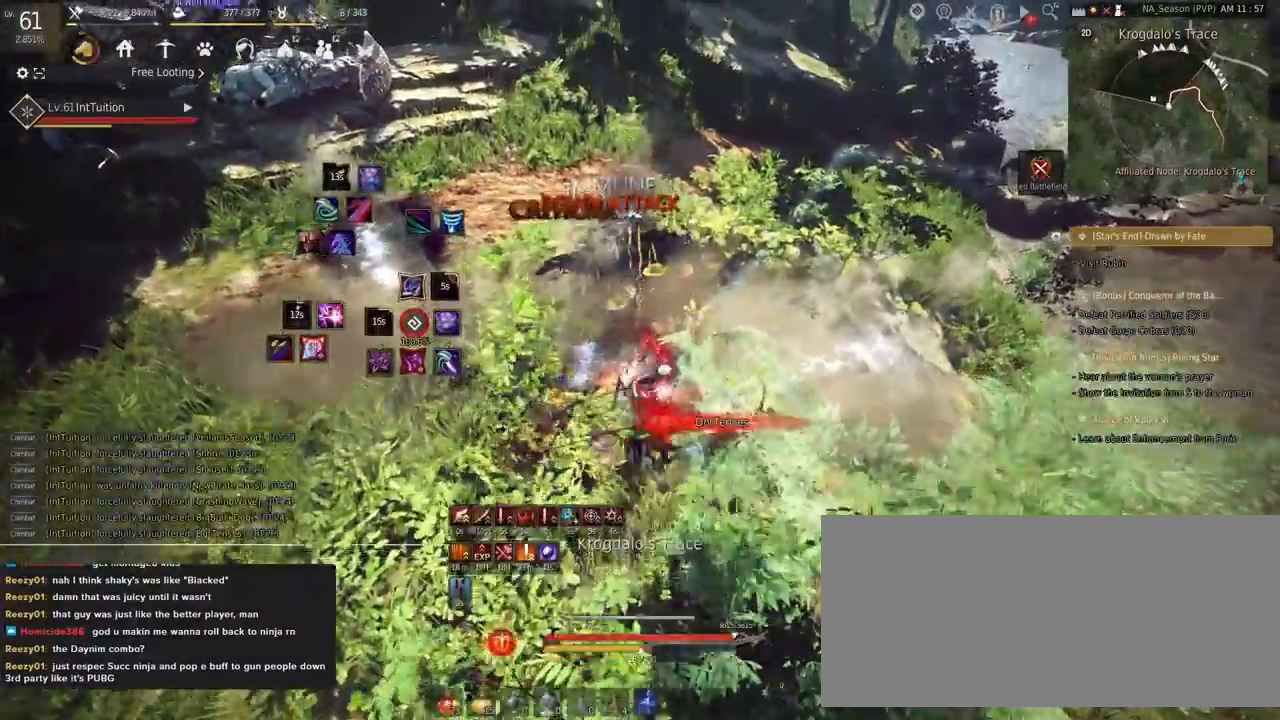
{"keys": ["w"], "mouse": [], "events": [[133, "mouse_right", "up"], [150, "mouse_left", "up"], [267, "w", "down"], [333, "f", "down"], [450, "f", "up"]]}
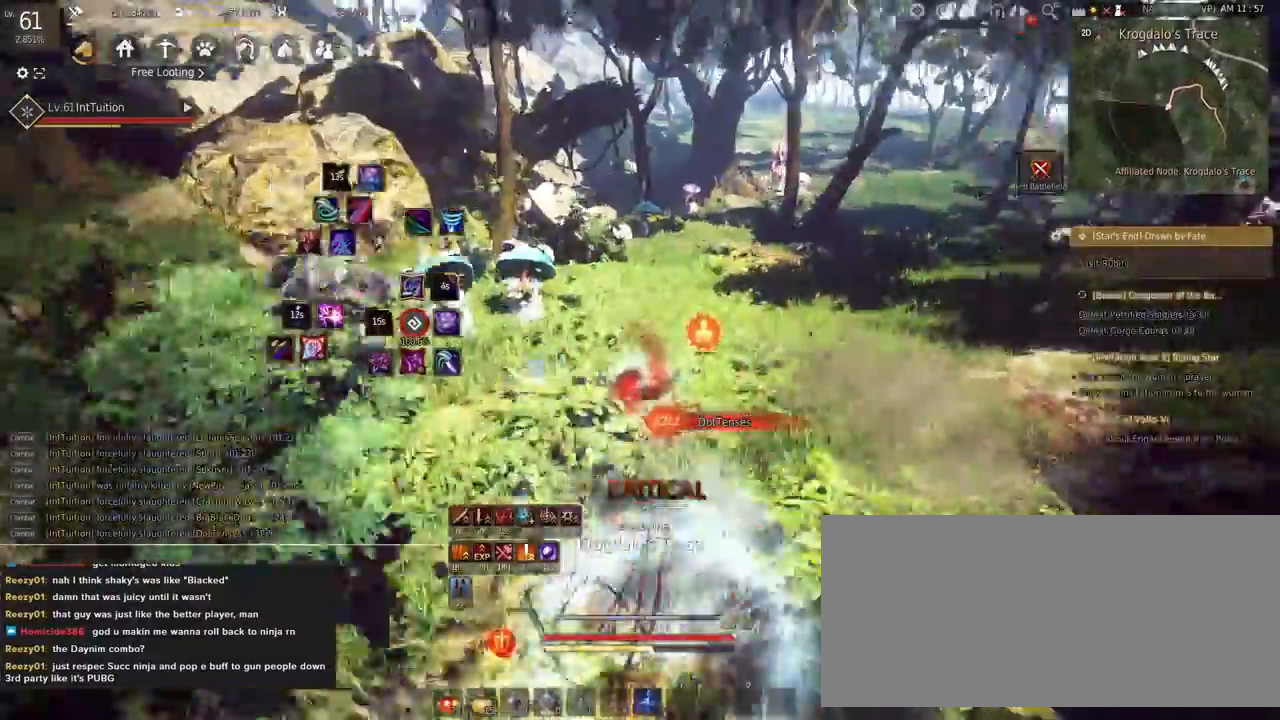
{"keys": [], "mouse": ["right"], "events": [[67, "space", "down"], [217, "space", "up"], [217, "w", "up"], [467, "mouse_right", "down"]]}
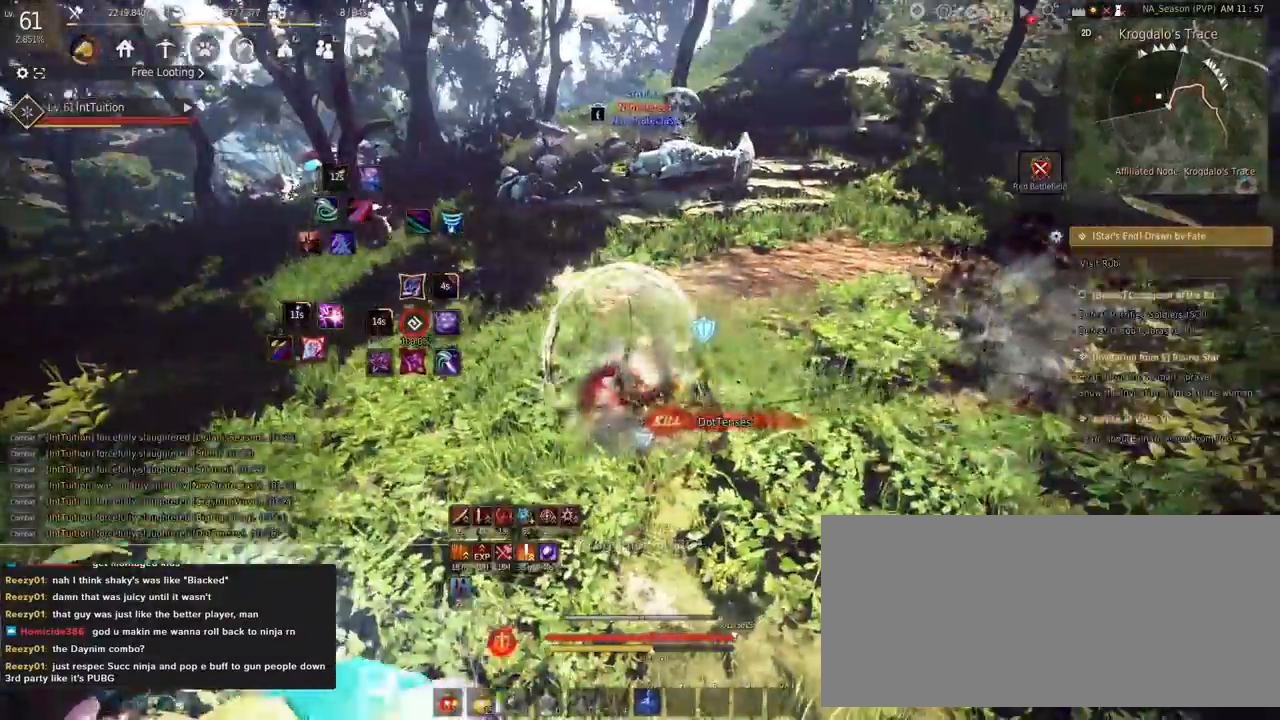
{"keys": [], "mouse": [], "events": [[167, "mouse_right", "up"]]}
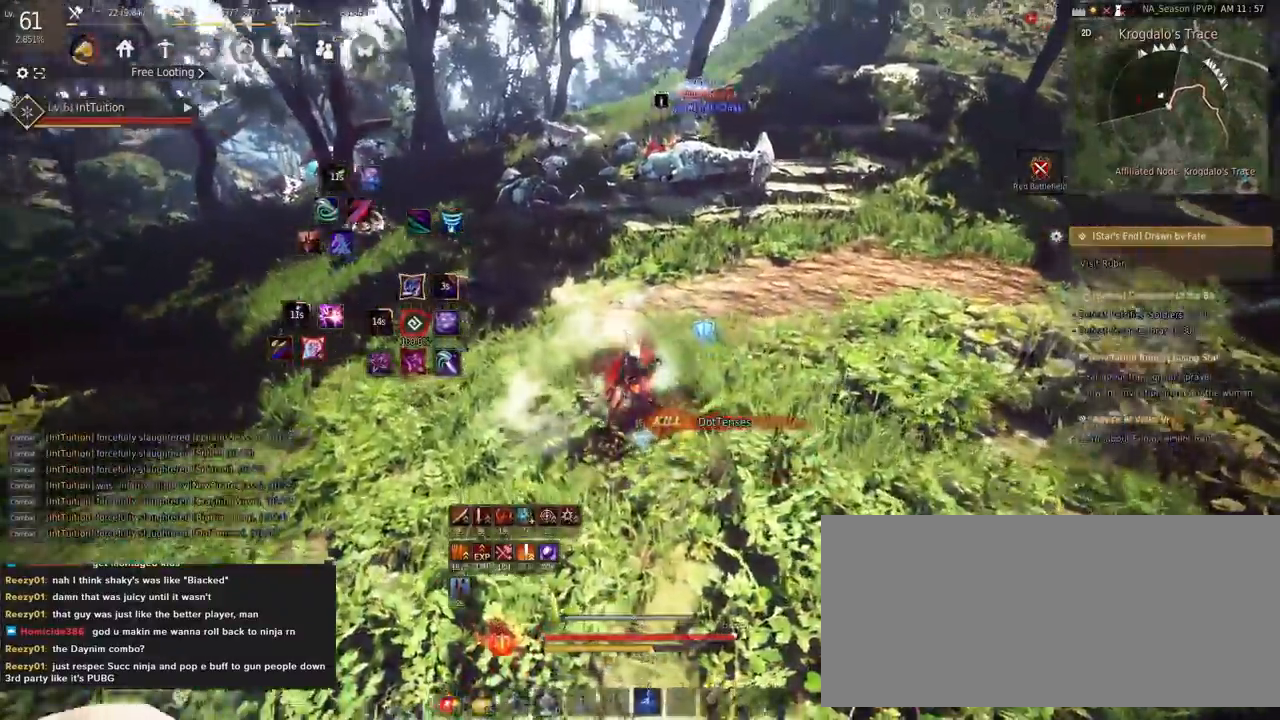
{"keys": ["shift", "w"], "mouse": ["left"], "events": [[67, "shift", "down"], [83, "w", "down"], [217, "w", "up"], [367, "mouse_left", "down"], [483, "w", "down"]]}
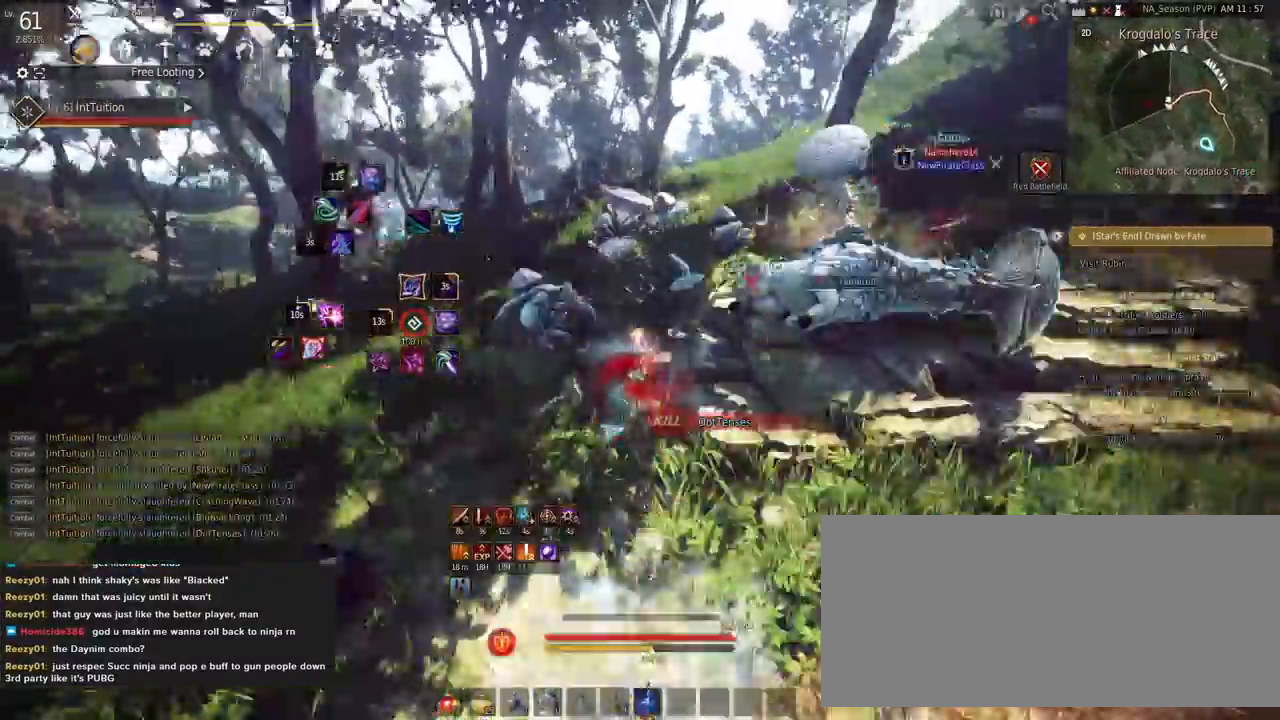
{"keys": ["w"], "mouse": [], "events": [[17, "mouse_left", "up"], [50, "shift", "up"], [67, "space", "down"], [400, "space", "up"]]}
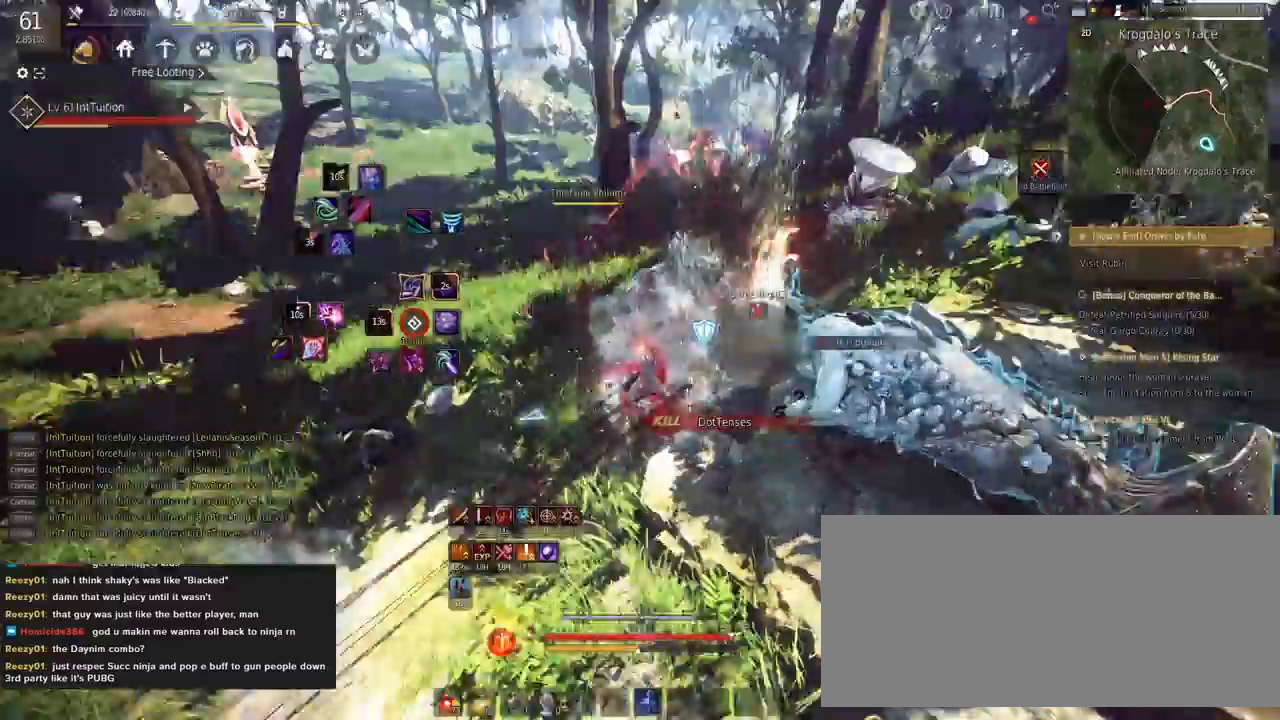
{"keys": [], "mouse": [], "events": [[167, "mouse_right", "down"], [417, "mouse_right", "up"], [417, "w", "up"]]}
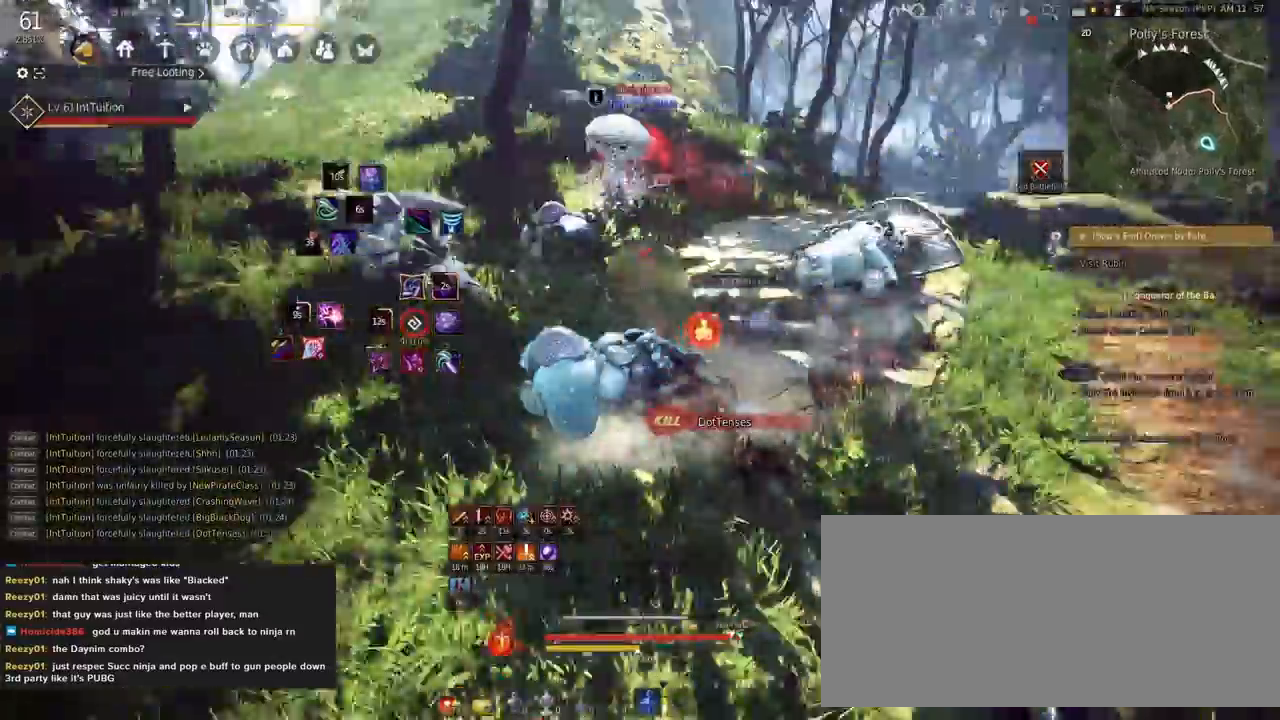
{"keys": [], "mouse": [], "events": [[100, "q", "down"], [150, "q", "up"], [250, "shift", "down"], [267, "a", "down"], [400, "a", "up"], [400, "shift", "up"]]}
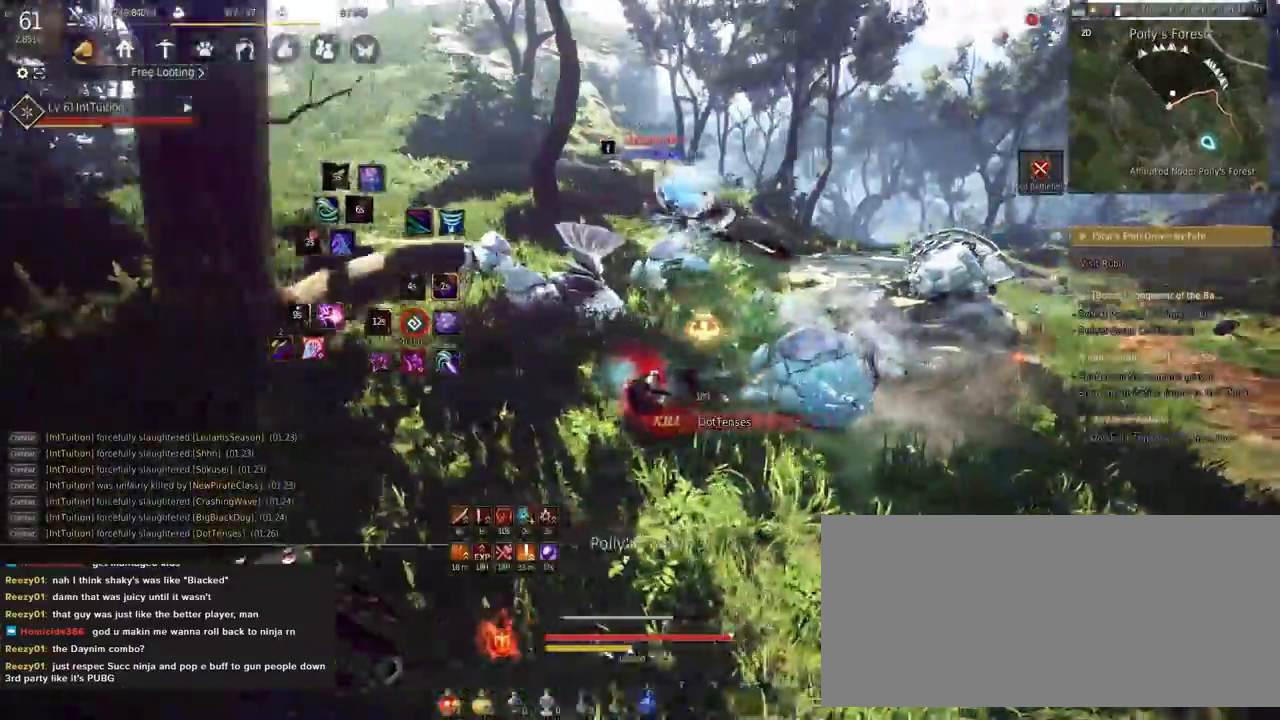
{"keys": [], "mouse": [], "events": []}
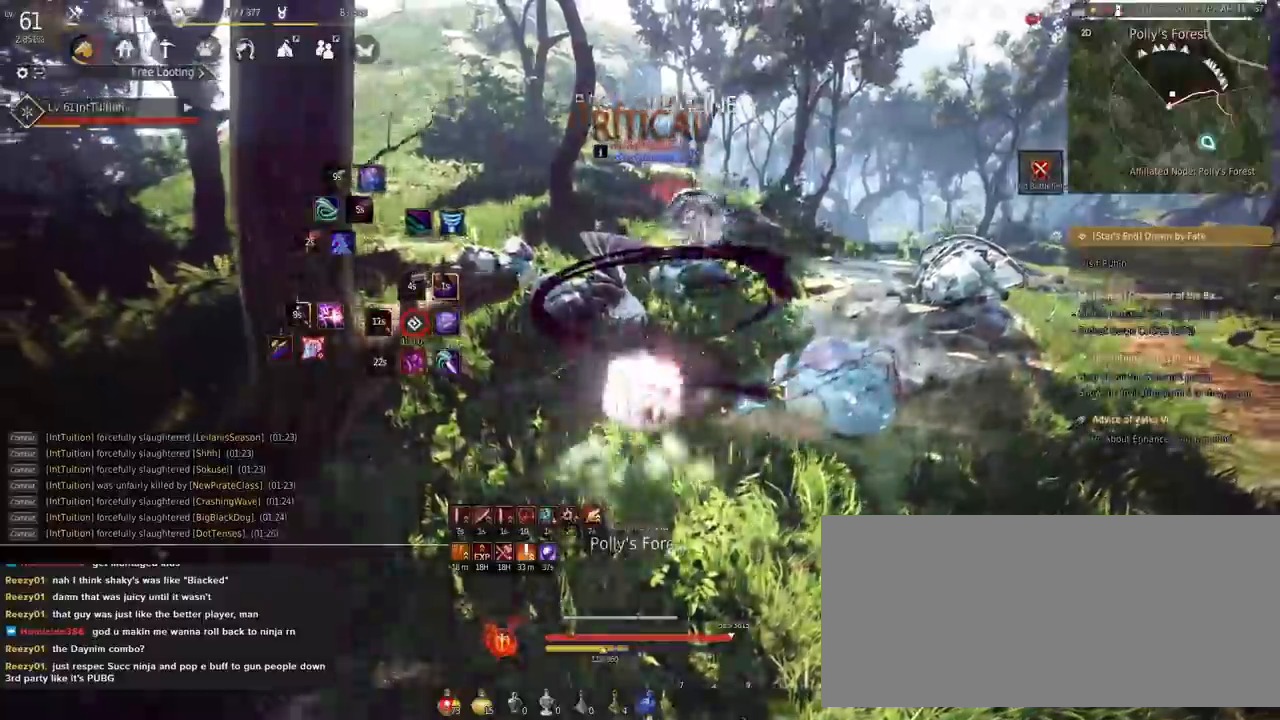
{"keys": ["a", "f", "w"], "mouse": [], "events": [[233, "a", "down"], [250, "w", "down"], [367, "f", "down"]]}
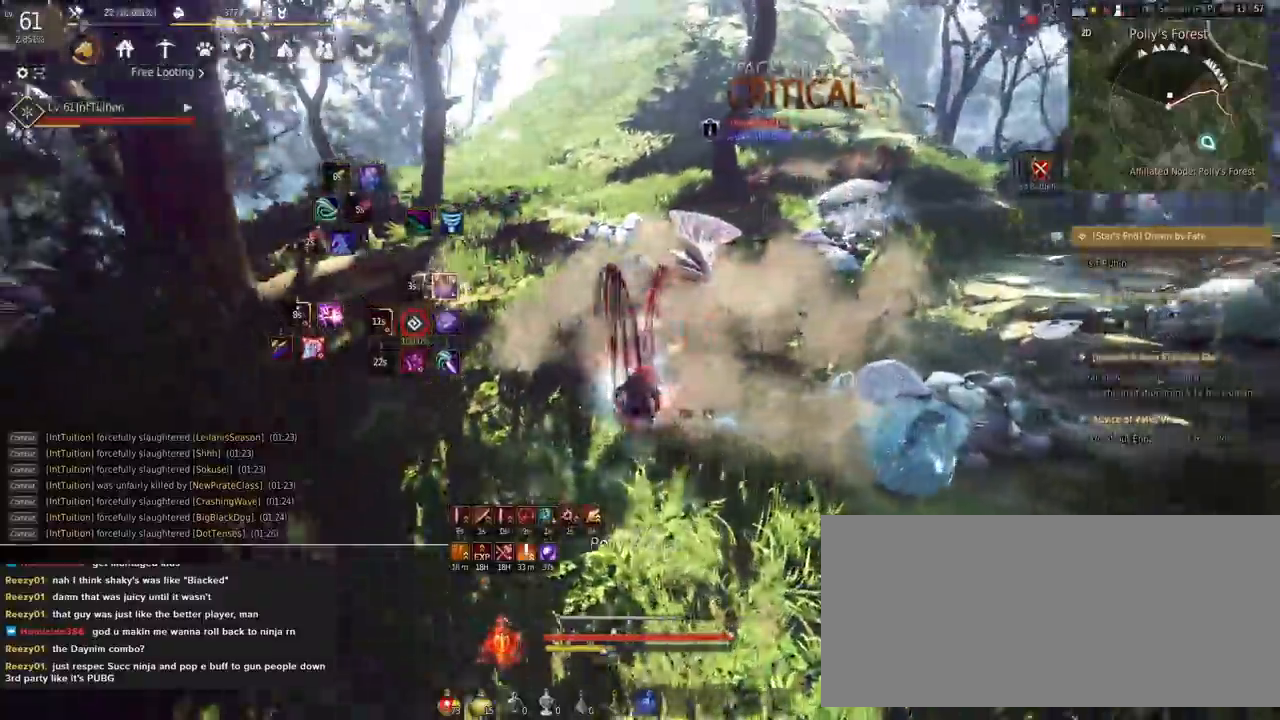
{"keys": [], "mouse": [], "events": [[250, "f", "up"], [300, "space", "down"], [417, "space", "up"], [467, "a", "up"], [467, "w", "up"]]}
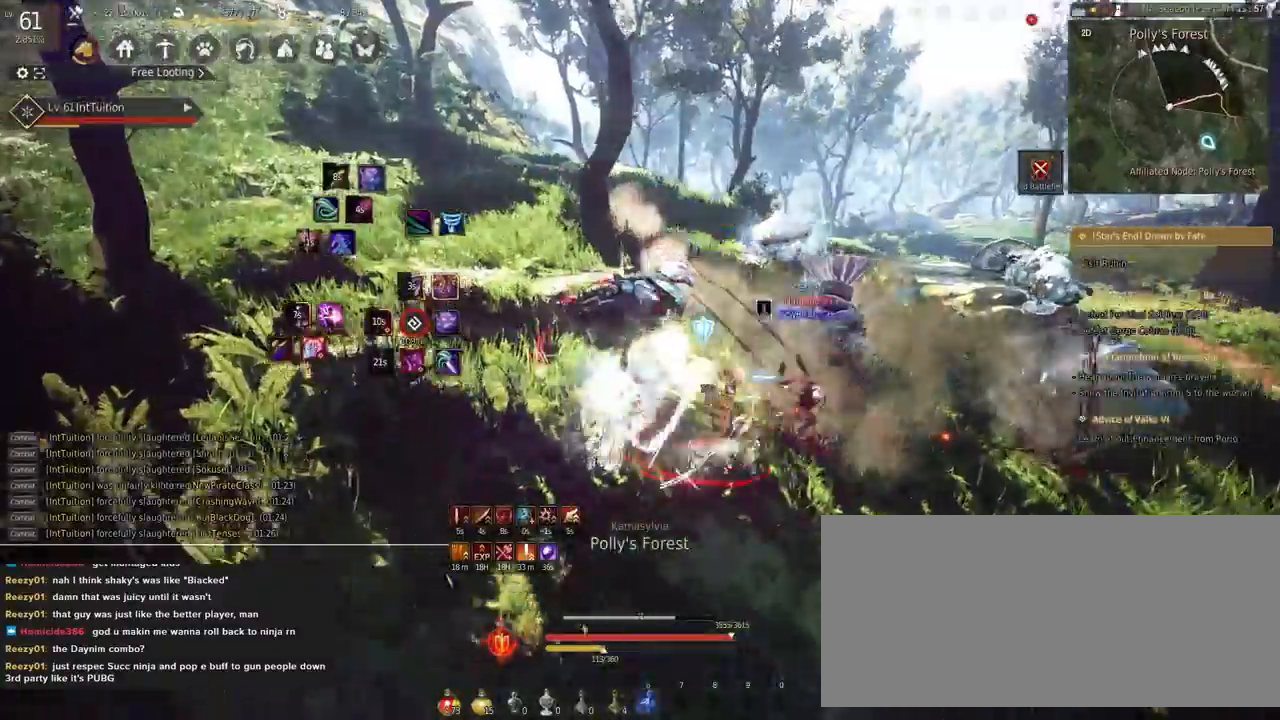
{"keys": [], "mouse": [], "events": [[250, "mouse_right", "down"], [400, "mouse_right", "up"]]}
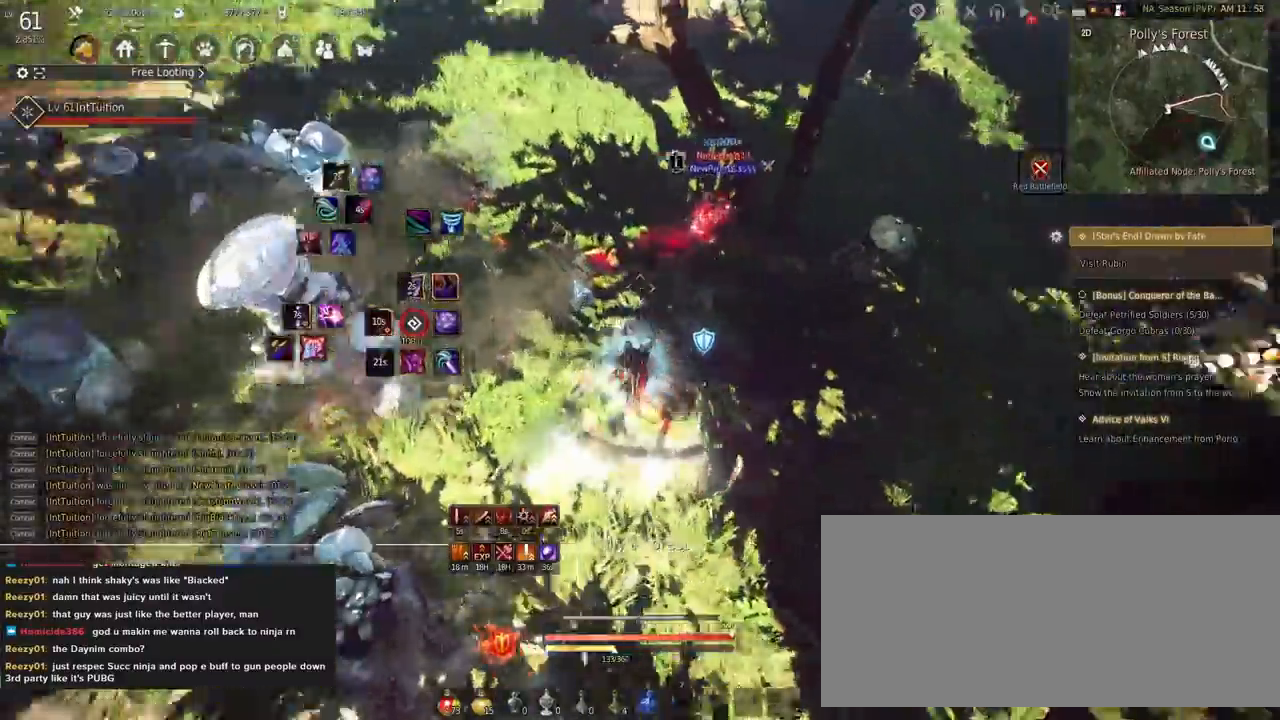
{"keys": ["shift"], "mouse": [], "events": [[150, "shift", "down"], [167, "w", "down"], [433, "w", "up"]]}
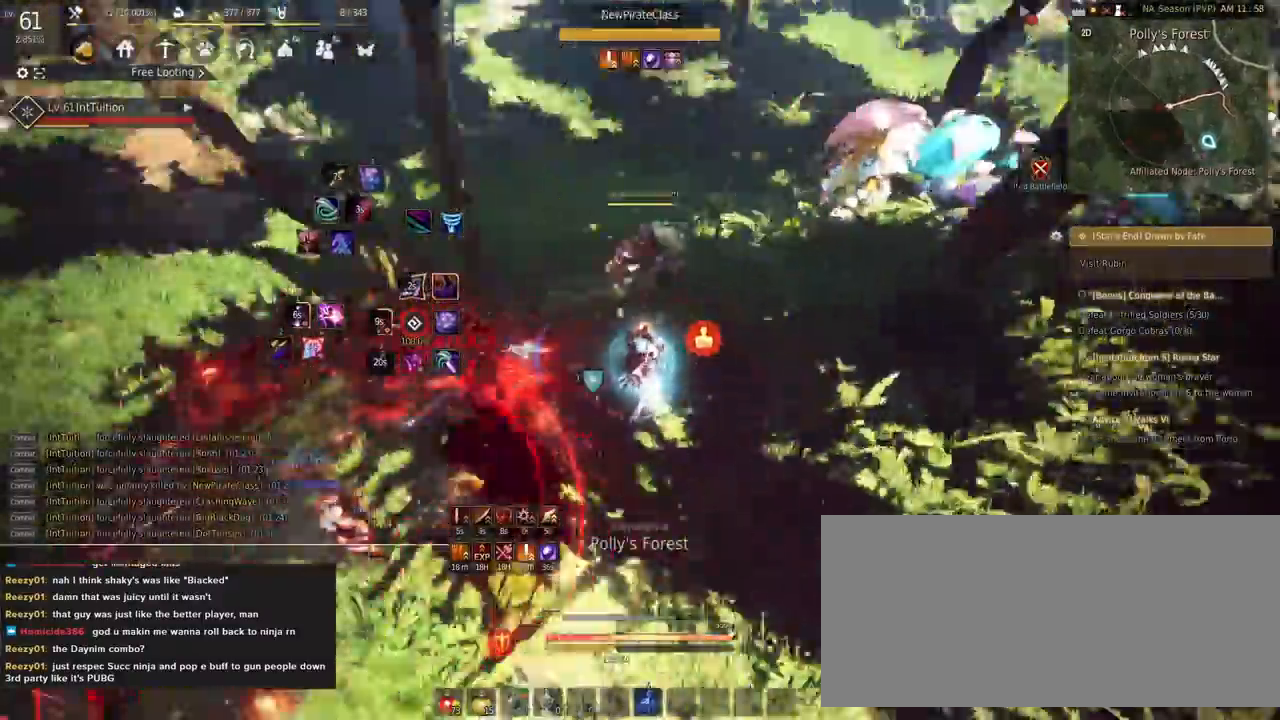
{"keys": ["space", "w"], "mouse": [], "events": [[150, "mouse_left", "down"], [283, "mouse_left", "up"], [383, "shift", "up"], [400, "w", "down"], [500, "space", "down"]]}
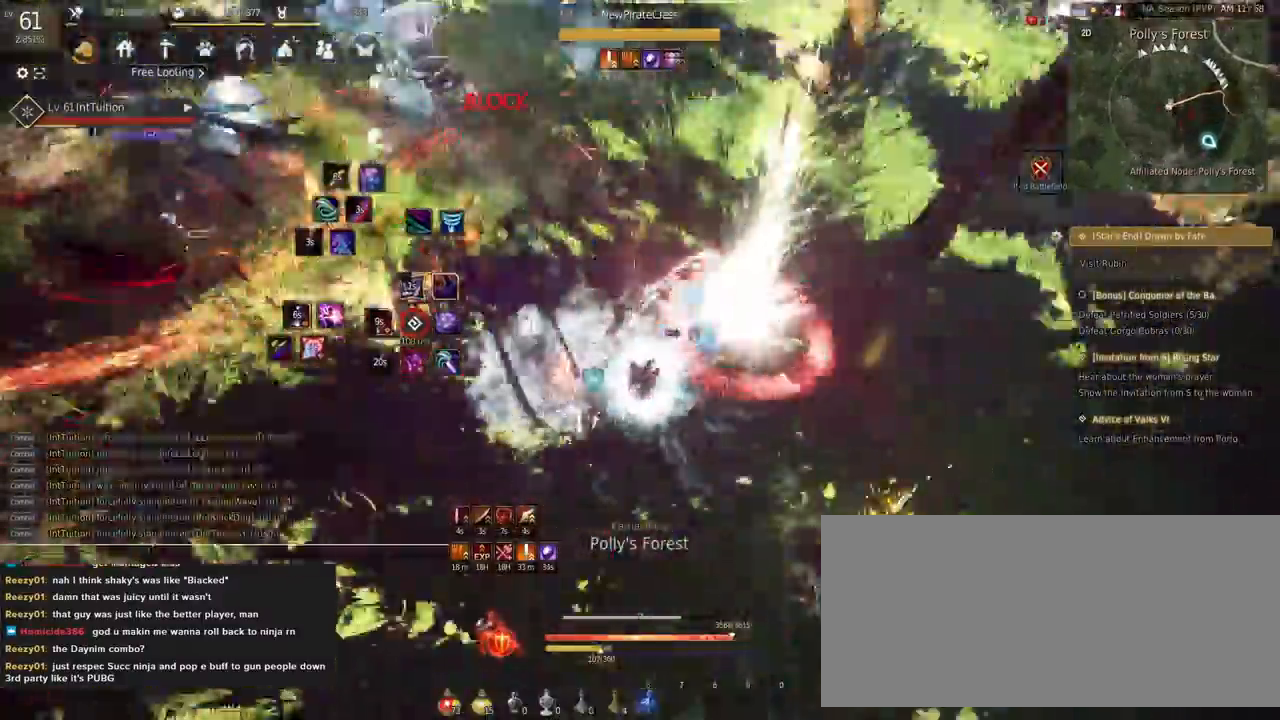
{"keys": ["a", "shift"], "mouse": [], "events": [[300, "w", "up"], [317, "space", "up"], [433, "shift", "down"], [467, "a", "down"]]}
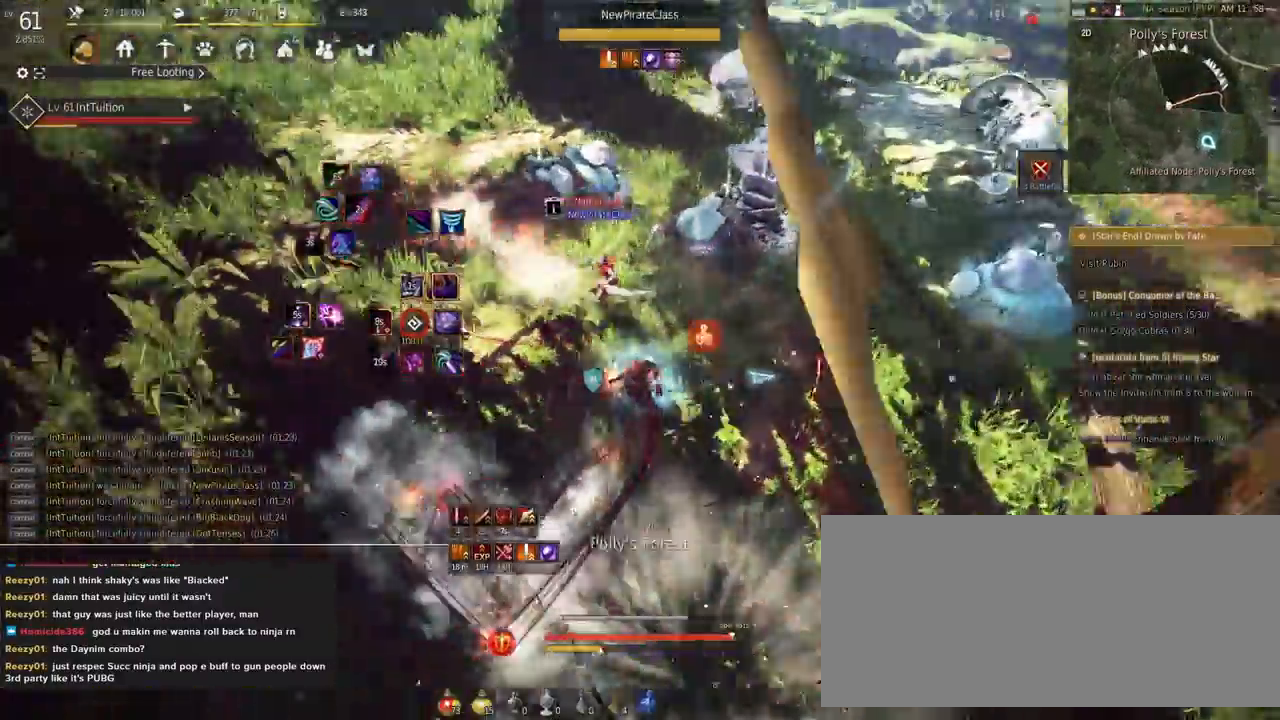
{"keys": ["w"], "mouse": [], "events": [[67, "a", "up"], [67, "shift", "up"], [117, "s", "down"], [150, "e", "down"], [367, "e", "up"], [367, "s", "up"], [450, "w", "down"]]}